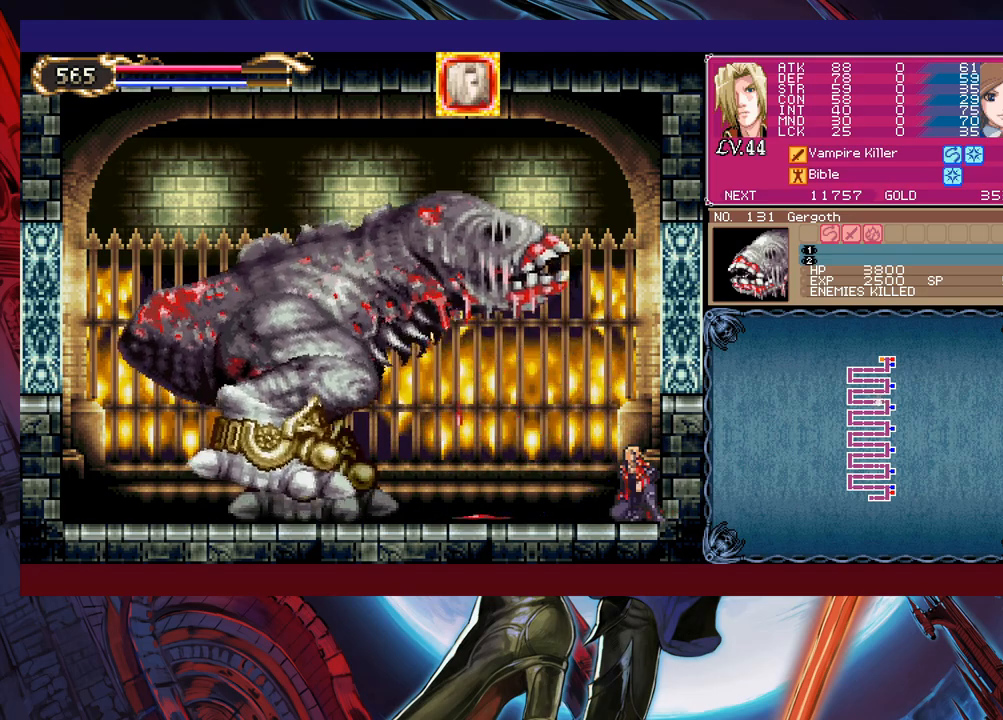
Gameplay with a controller (Xbox layout); each line is a JSON object with the inputs held at the frame after it. "events" lists button and stick changes between this image and that frame as [ms after this image, input, new state], when the widget could be followed in between. Not read: L2 R2 right_stick.
{"buttons": [], "left_stick": "center", "events": [[67, "left_stick", "center"], [83, "B", "down"], [117, "X", "down"], [267, "X", "up"], [283, "B", "up"]]}
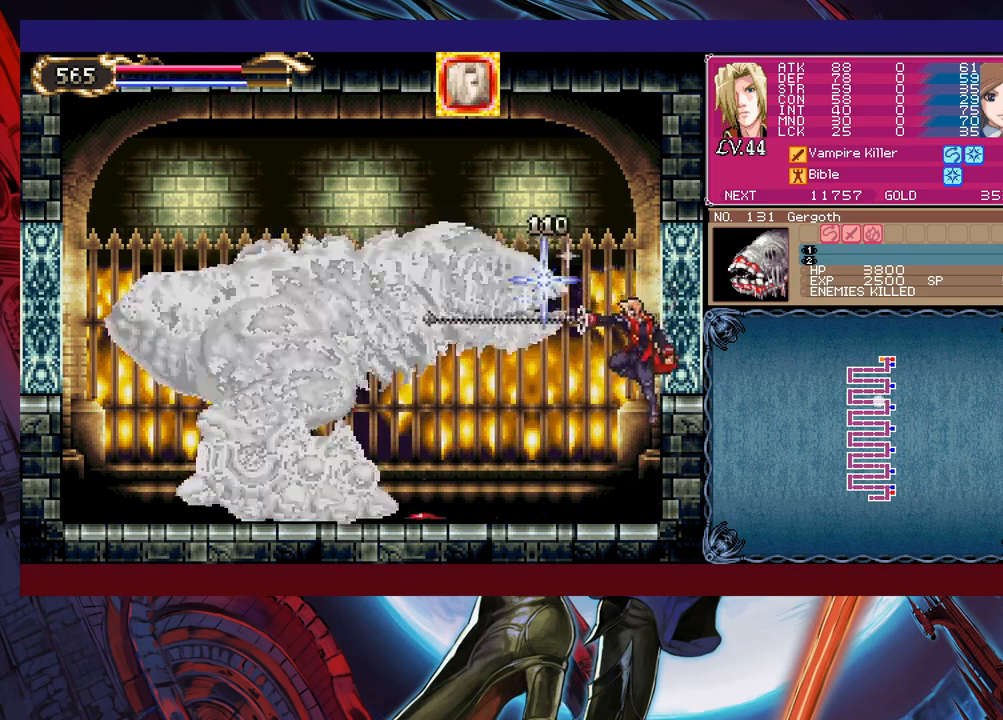
{"buttons": [], "left_stick": "center", "events": [[267, "B", "down"], [317, "X", "down"], [383, "B", "up"], [433, "X", "up"]]}
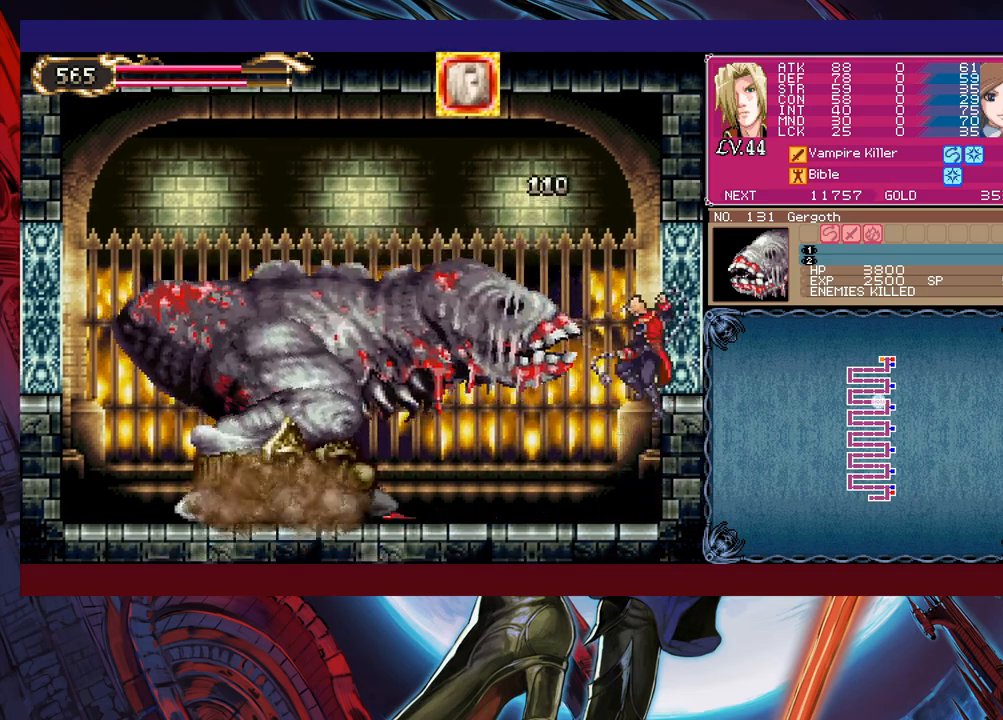
{"buttons": ["B", "X"], "left_stick": "center", "events": [[433, "B", "down"], [483, "X", "down"]]}
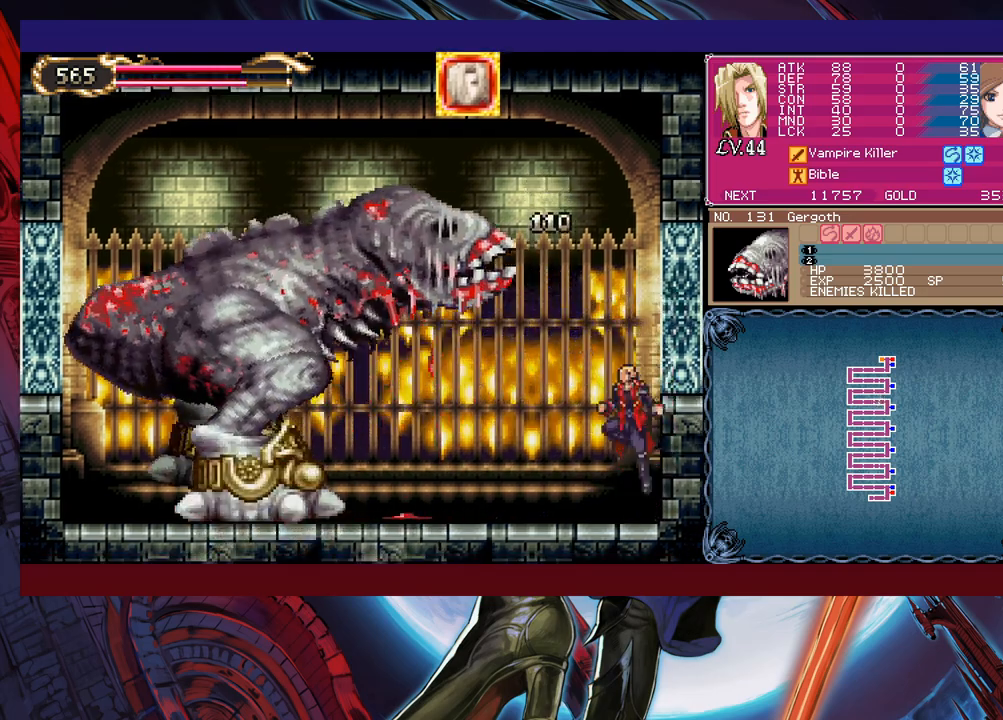
{"buttons": [], "left_stick": "center", "events": [[83, "X", "up"], [117, "B", "up"], [167, "left_stick", "left"], [283, "left_stick", "center"]]}
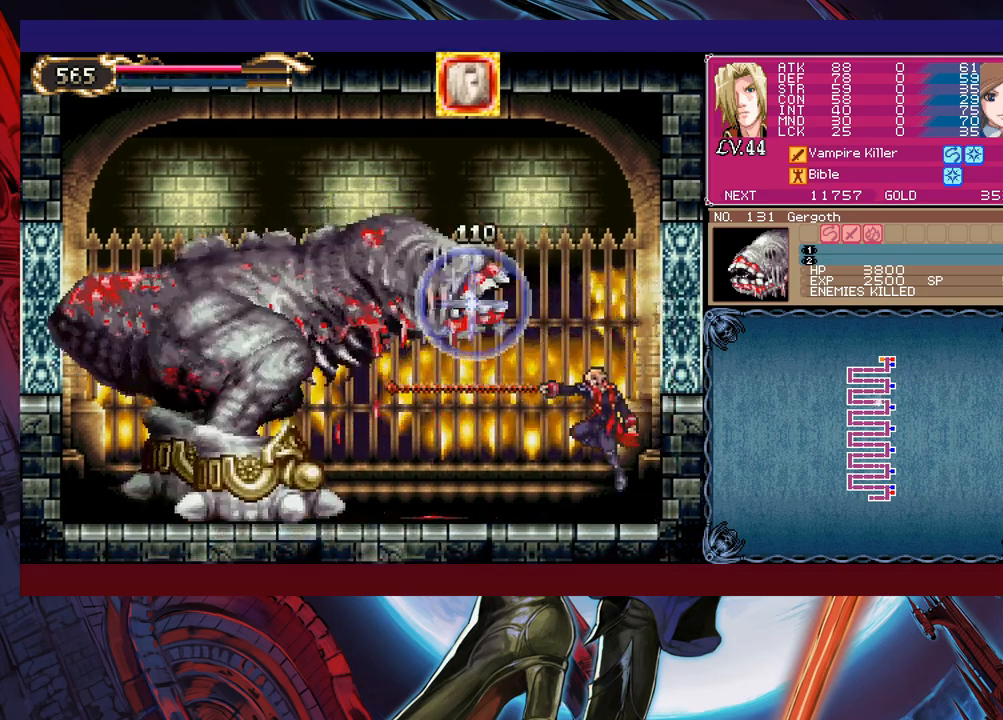
{"buttons": [], "left_stick": "center", "events": [[133, "B", "down"], [183, "X", "down"], [283, "B", "up"], [283, "X", "up"]]}
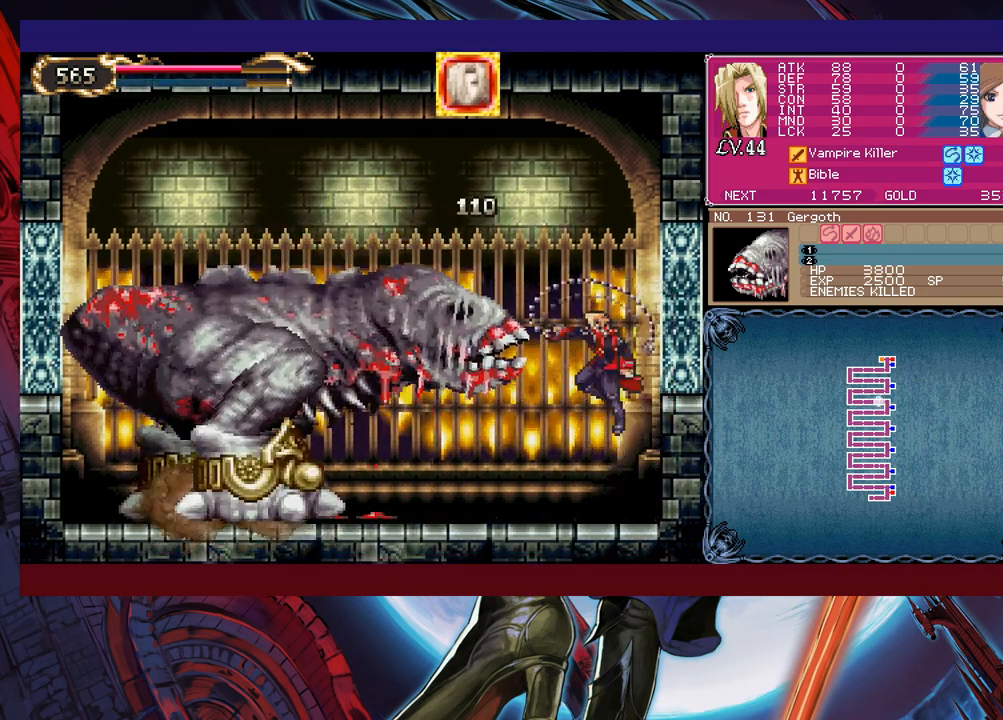
{"buttons": ["B", "X"], "left_stick": "left", "events": [[367, "B", "down"], [417, "X", "down"], [467, "left_stick", "left"]]}
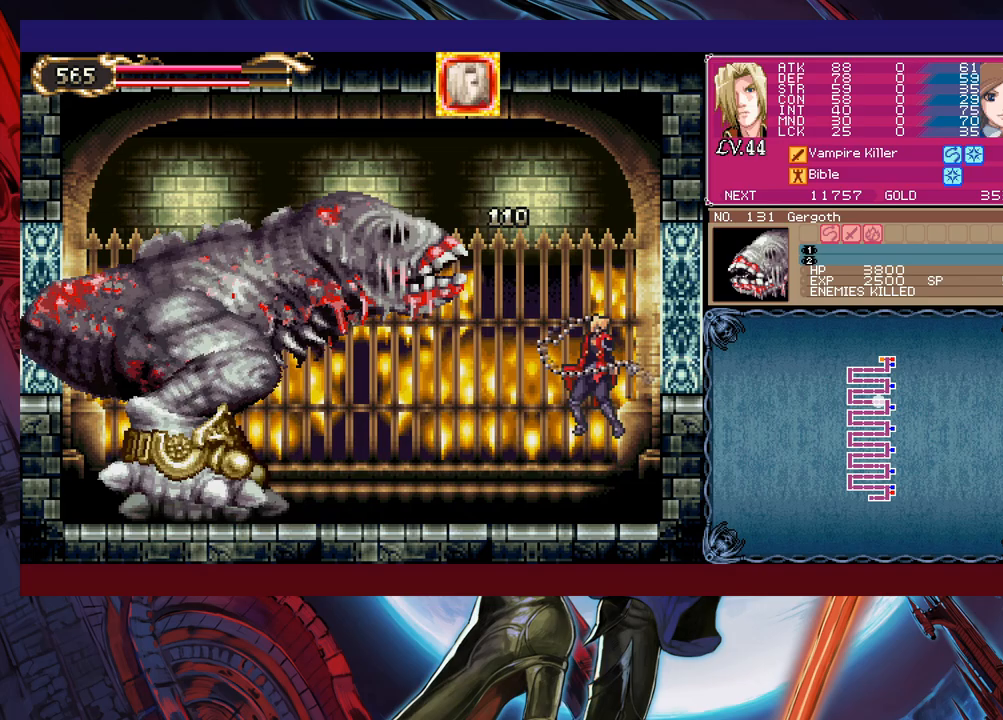
{"buttons": [], "left_stick": "center", "events": [[33, "B", "up"], [33, "X", "up"], [83, "left_stick", "center"]]}
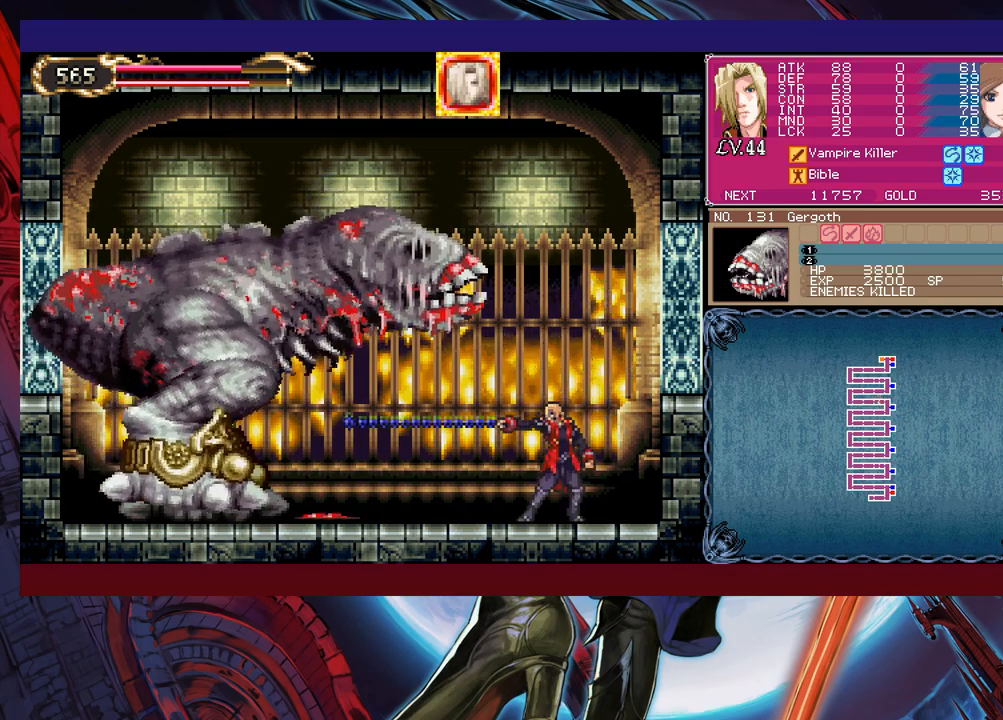
{"buttons": [], "left_stick": "right", "events": [[117, "B", "down"], [183, "X", "down"], [283, "B", "up"], [283, "X", "up"], [283, "left_stick", "right"]]}
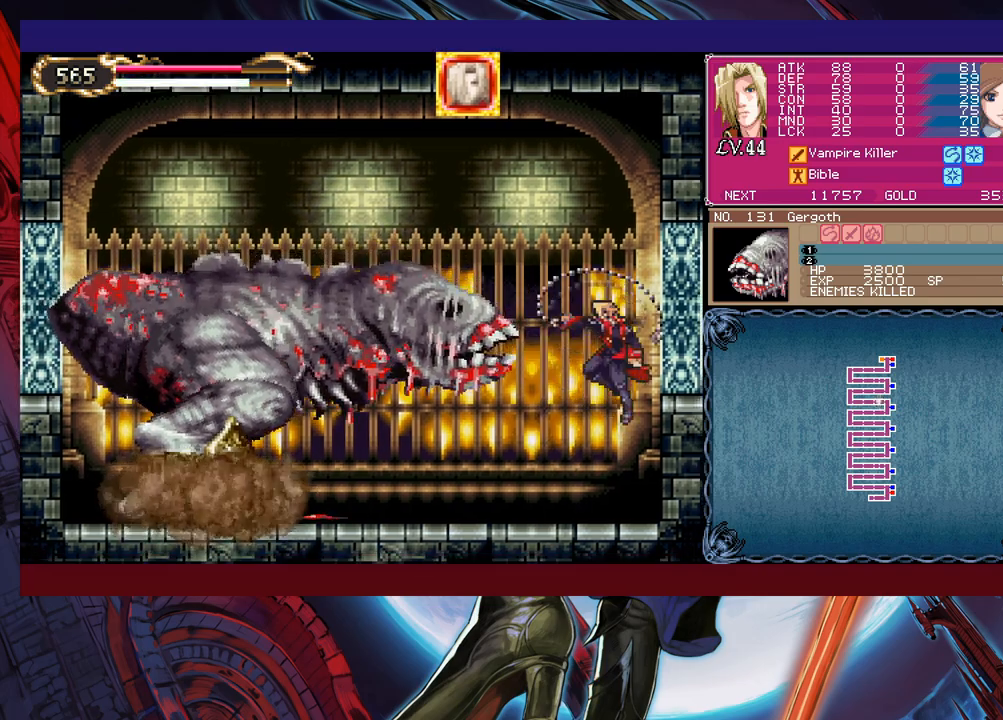
{"buttons": [], "left_stick": "center", "events": [[17, "left_stick", "center"], [67, "left_stick", "left"], [167, "left_stick", "center"], [283, "B", "down"], [333, "X", "down"], [433, "B", "up"], [433, "X", "up"]]}
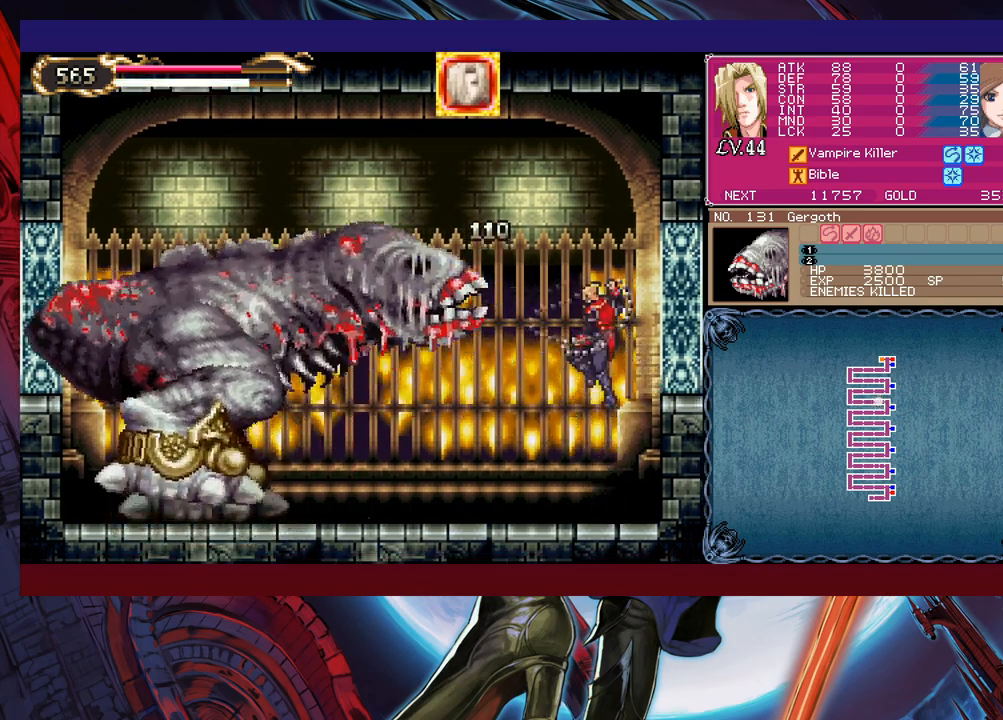
{"buttons": ["B"], "left_stick": "center", "events": [[133, "left_stick", "left"], [267, "left_stick", "center"], [483, "B", "down"]]}
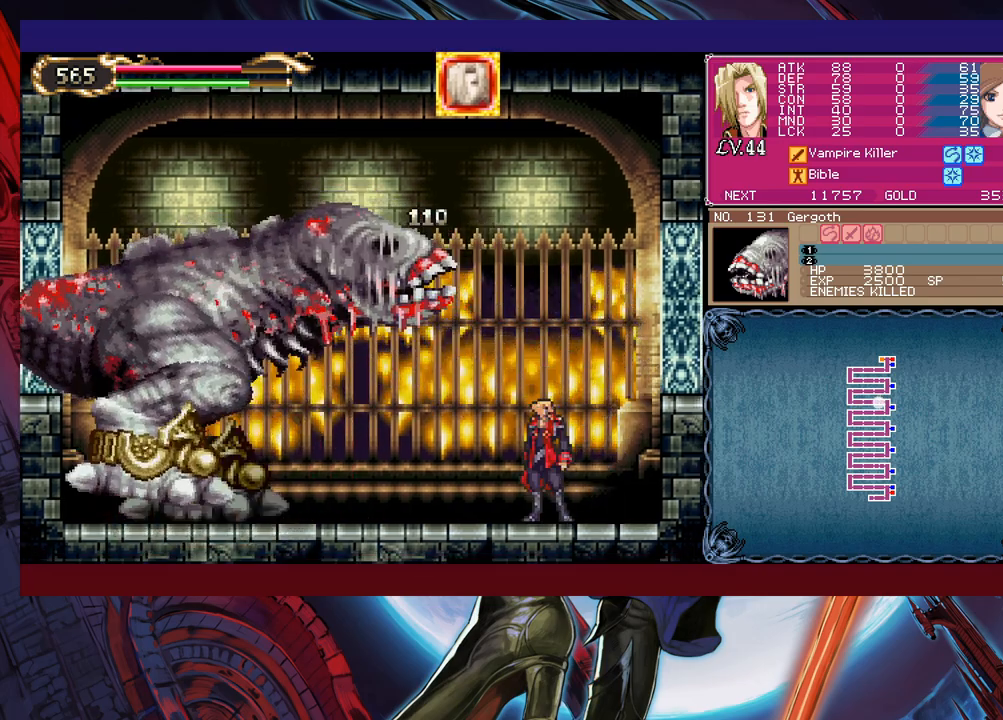
{"buttons": [], "left_stick": "center", "events": [[33, "X", "down"], [133, "B", "up"], [133, "X", "up"]]}
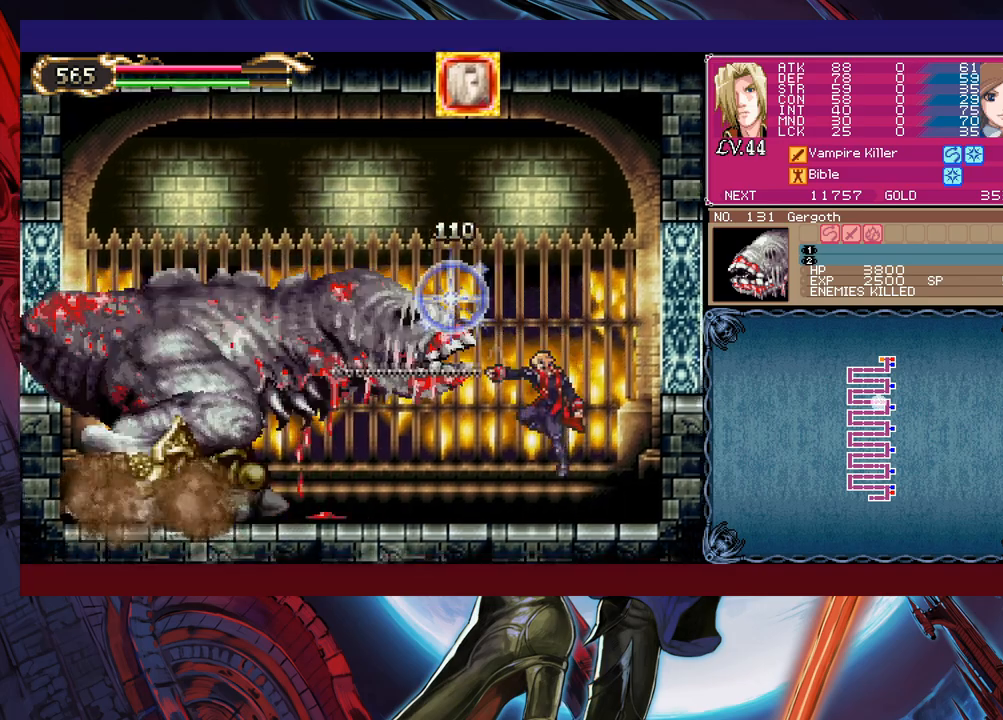
{"buttons": [], "left_stick": "left", "events": [[167, "B", "down"], [183, "X", "down"], [317, "B", "up"], [333, "X", "up"], [433, "left_stick", "left"]]}
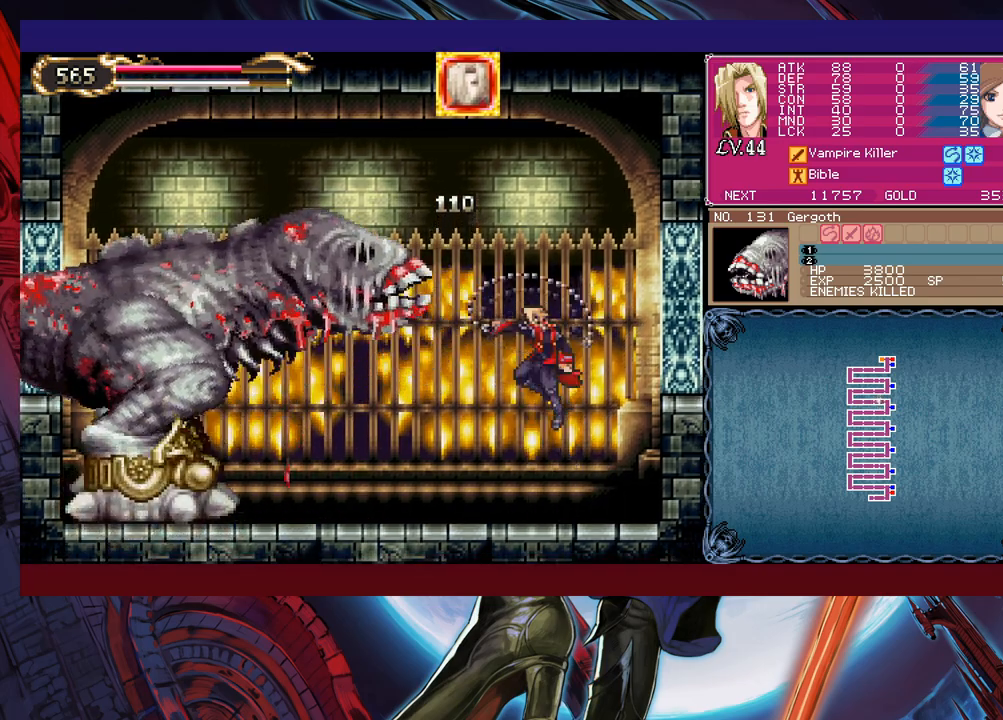
{"buttons": ["B"], "left_stick": "center", "events": [[83, "left_stick", "center"], [333, "B", "down"], [383, "X", "down"], [483, "X", "up"]]}
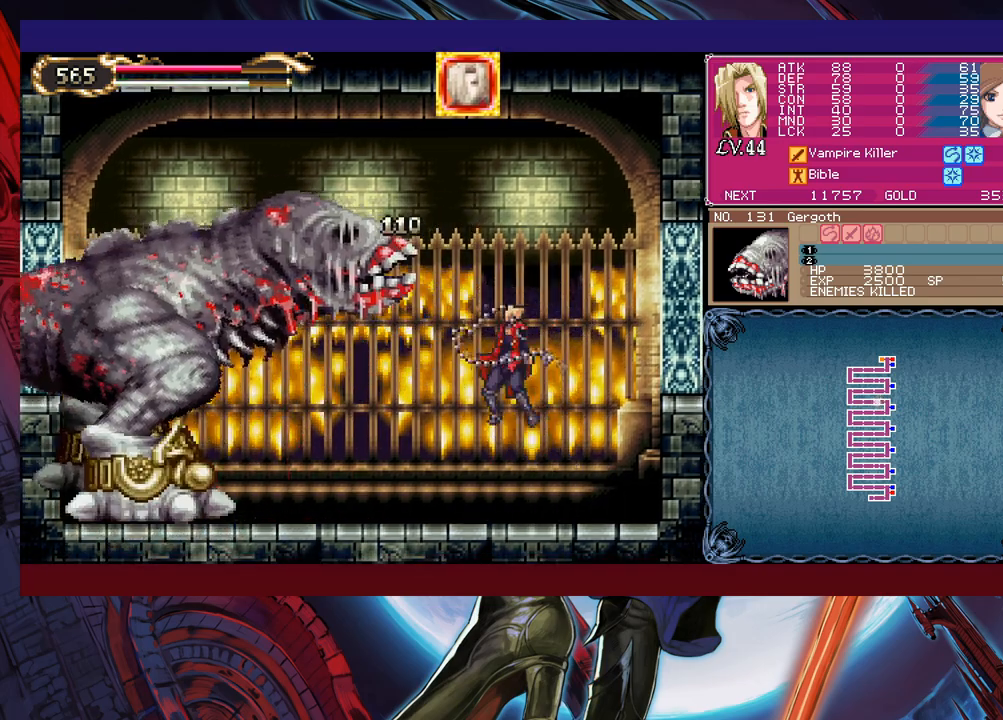
{"buttons": [], "left_stick": "left", "events": [[17, "B", "up"], [183, "left_stick", "right"], [467, "left_stick", "left"]]}
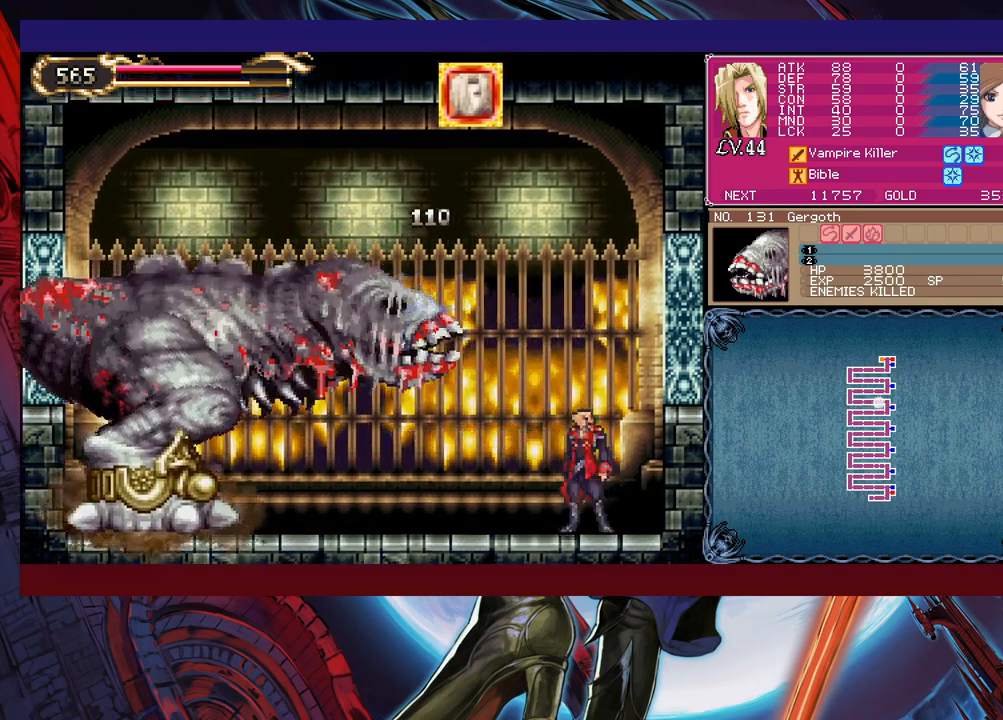
{"buttons": [], "left_stick": "center", "events": [[33, "B", "down"], [67, "X", "down"], [83, "left_stick", "center"], [183, "B", "up"], [217, "X", "up"]]}
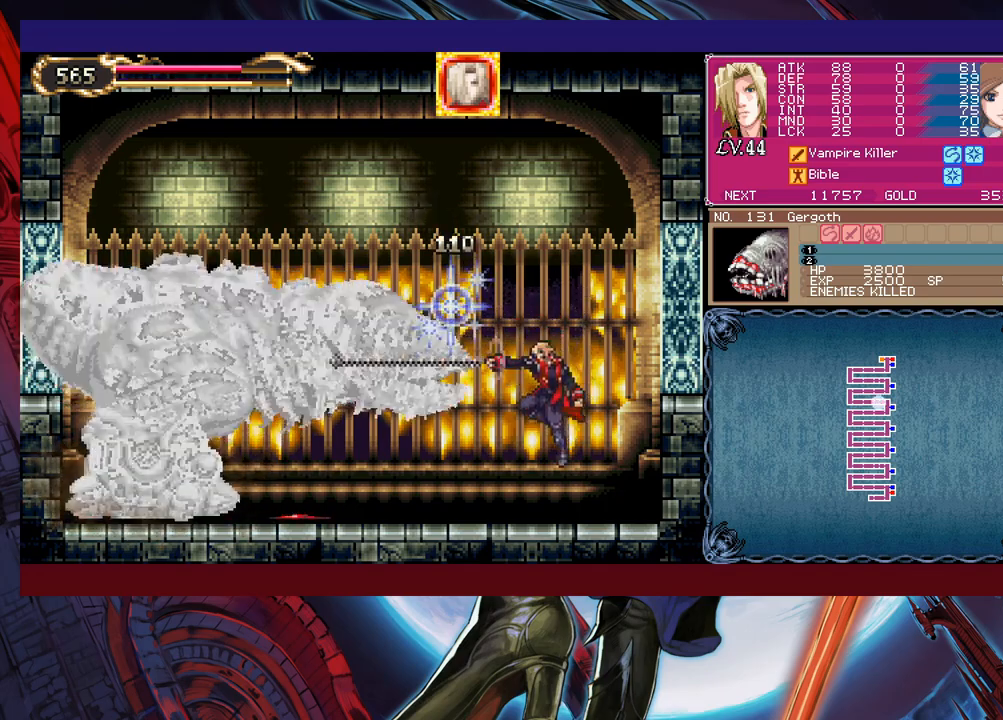
{"buttons": [], "left_stick": "right", "events": [[283, "B", "down"], [333, "X", "down"], [433, "B", "up"], [433, "X", "up"], [483, "left_stick", "right"]]}
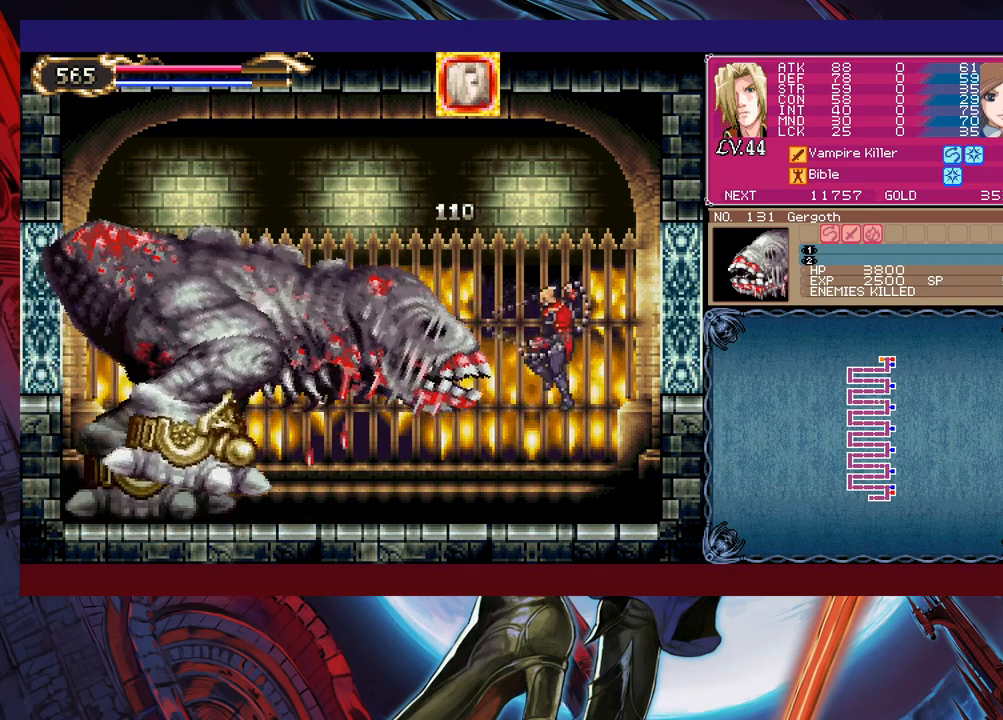
{"buttons": ["B"], "left_stick": "center", "events": [[317, "left_stick", "left"], [383, "left_stick", "center"], [467, "B", "down"]]}
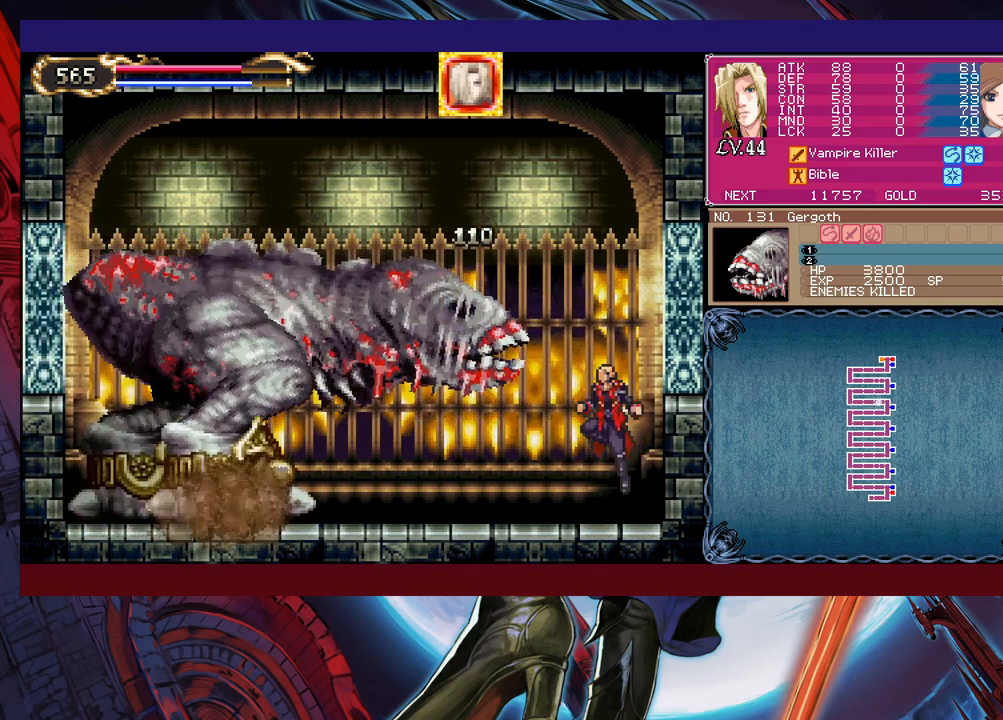
{"buttons": [], "left_stick": "center", "events": [[33, "X", "down"], [133, "B", "up"], [133, "X", "up"]]}
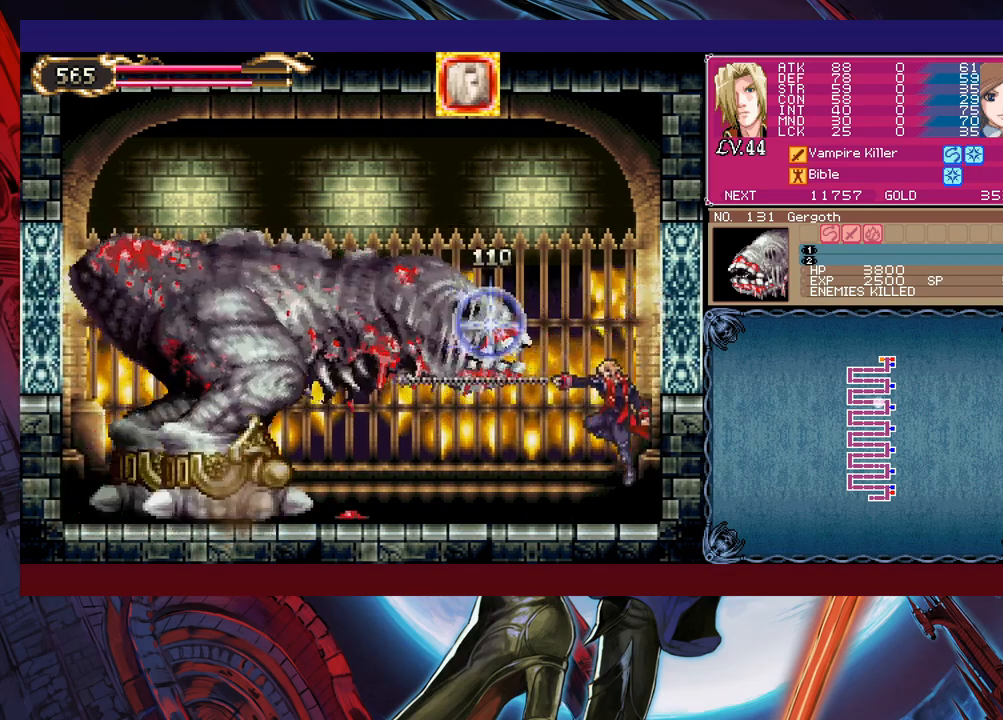
{"buttons": [], "left_stick": "right", "events": [[183, "B", "down"], [233, "X", "down"], [333, "B", "up"], [333, "X", "up"], [433, "left_stick", "right"]]}
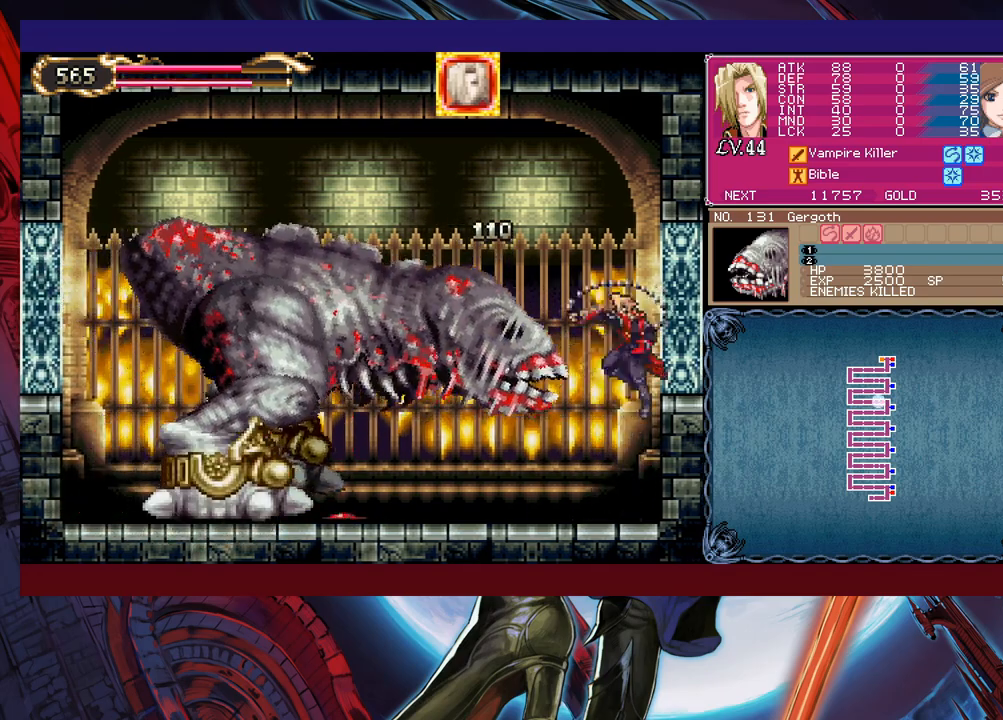
{"buttons": [], "left_stick": "center", "events": [[117, "left_stick", "center"], [333, "B", "down"], [383, "X", "down"], [483, "B", "up"], [483, "X", "up"]]}
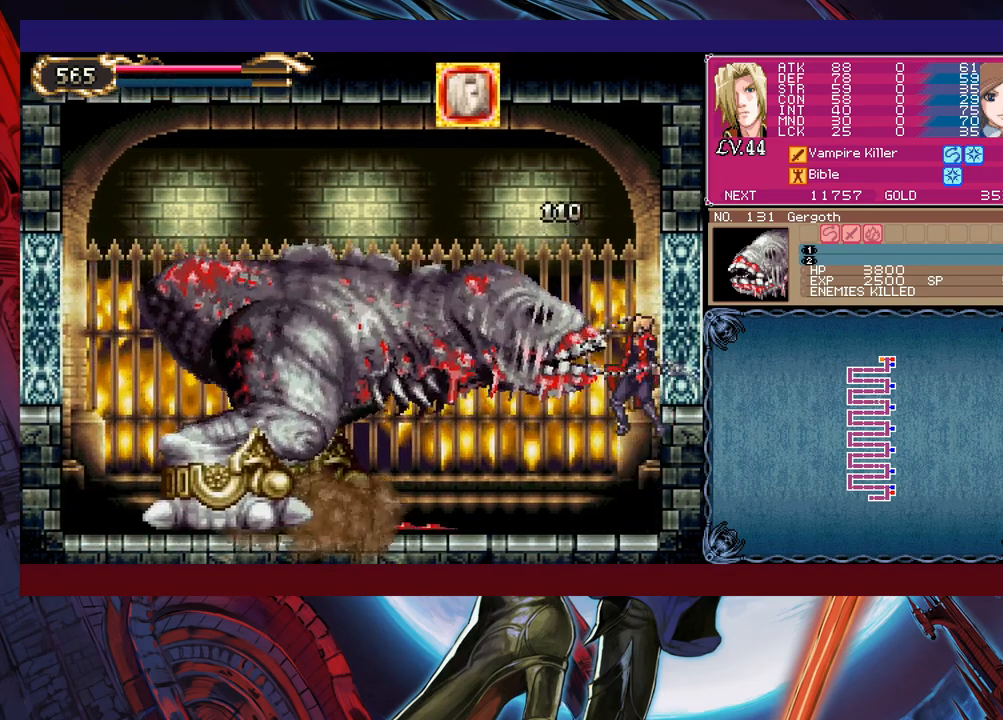
{"buttons": [], "left_stick": "center", "events": []}
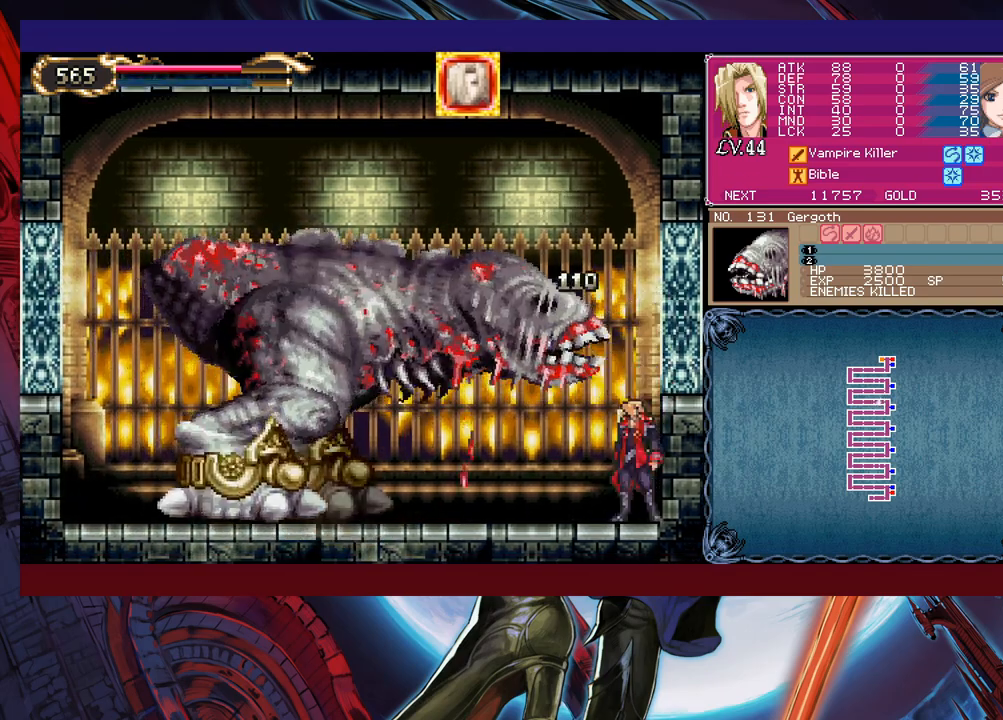
{"buttons": [], "left_stick": "down", "events": [[217, "left_stick", "down"], [233, "X", "down"], [333, "X", "up"]]}
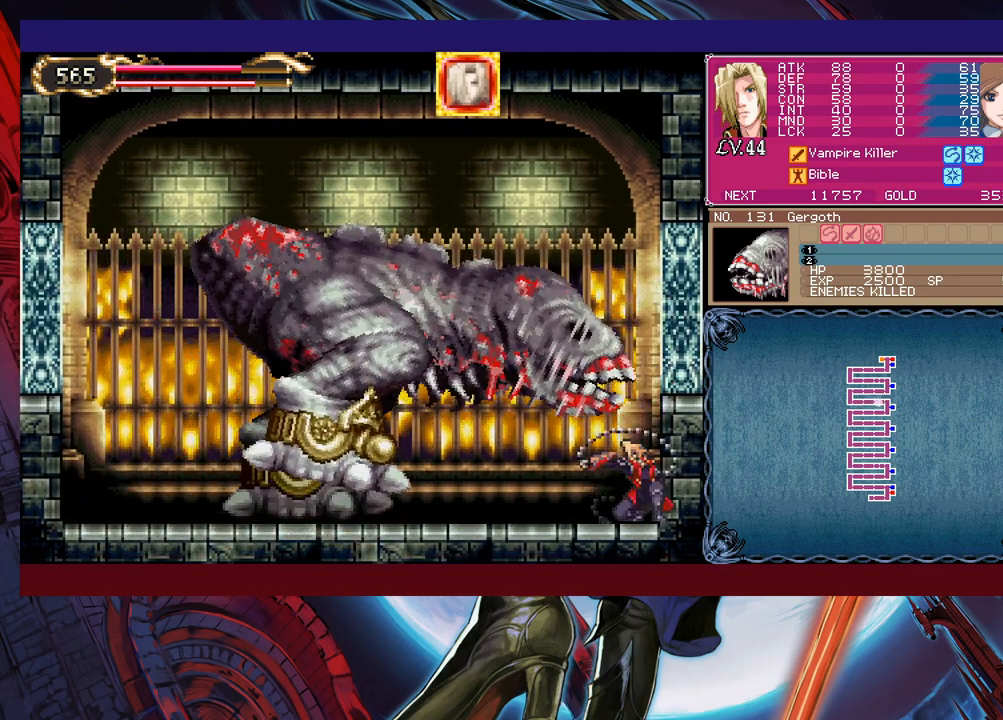
{"buttons": [], "left_stick": "down", "events": []}
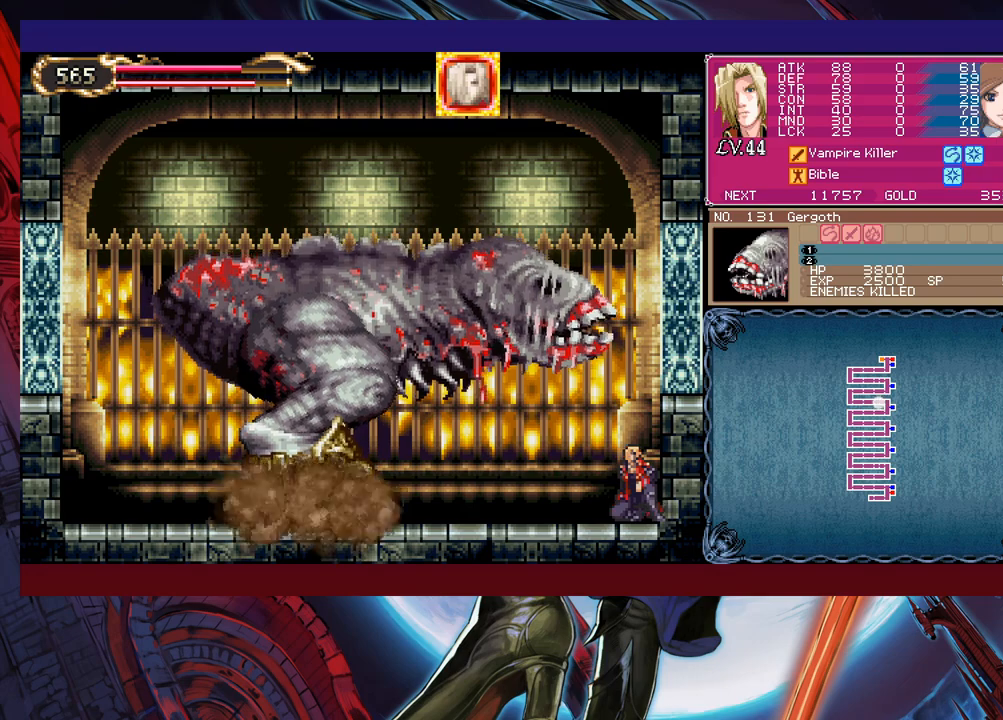
{"buttons": [], "left_stick": "down", "events": []}
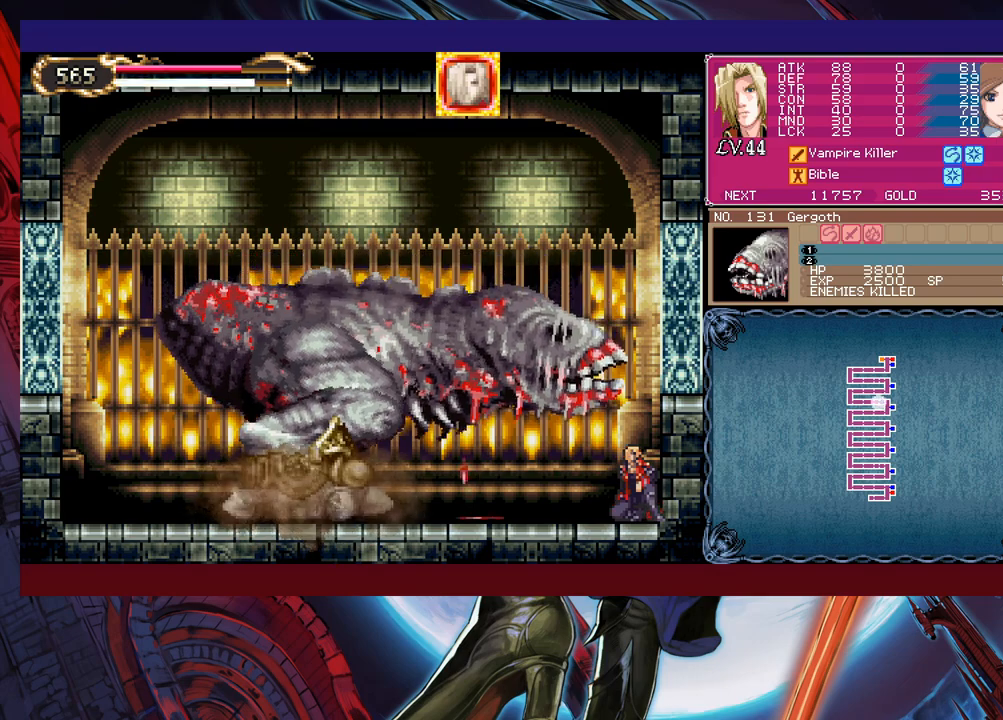
{"buttons": ["B", "X"], "left_stick": "center", "events": [[417, "left_stick", "center"], [467, "B", "down"], [483, "X", "down"]]}
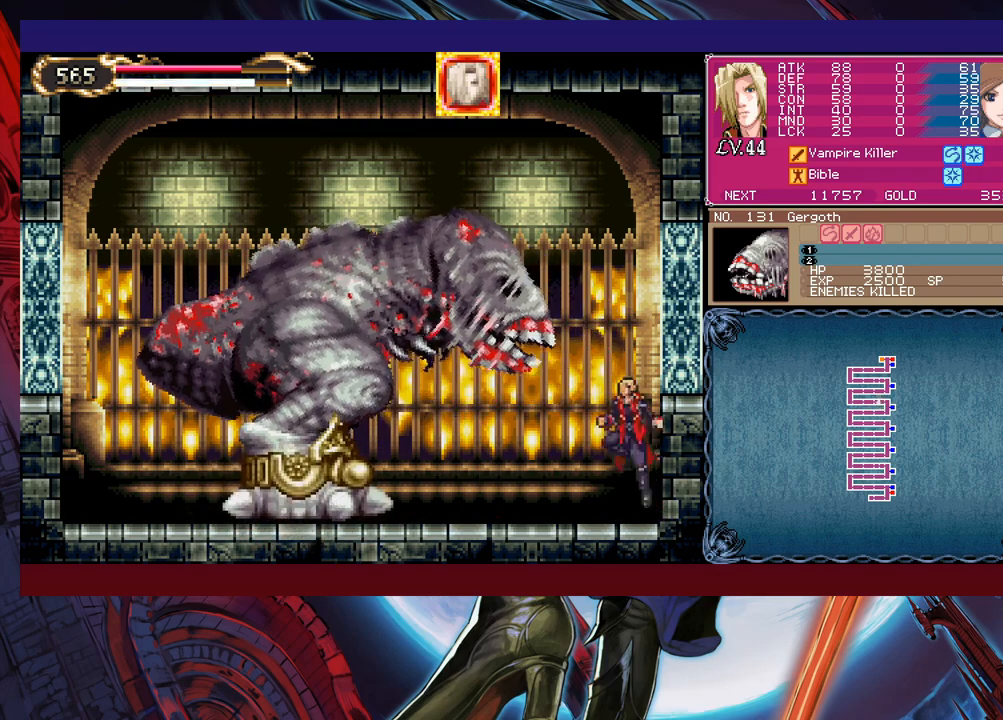
{"buttons": [], "left_stick": "right", "events": [[33, "left_stick", "right"], [133, "B", "up"], [133, "X", "up"]]}
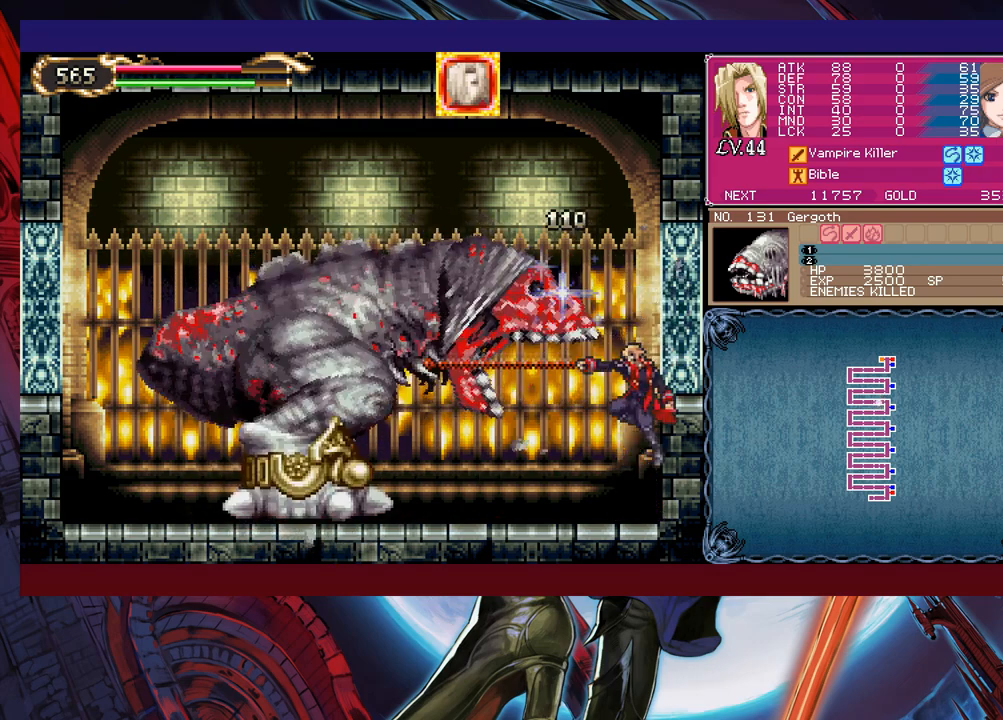
{"buttons": [], "left_stick": "right", "events": [[333, "B", "down"], [333, "left_stick", "left"], [367, "X", "down"], [417, "left_stick", "right"], [433, "B", "up"], [433, "X", "up"]]}
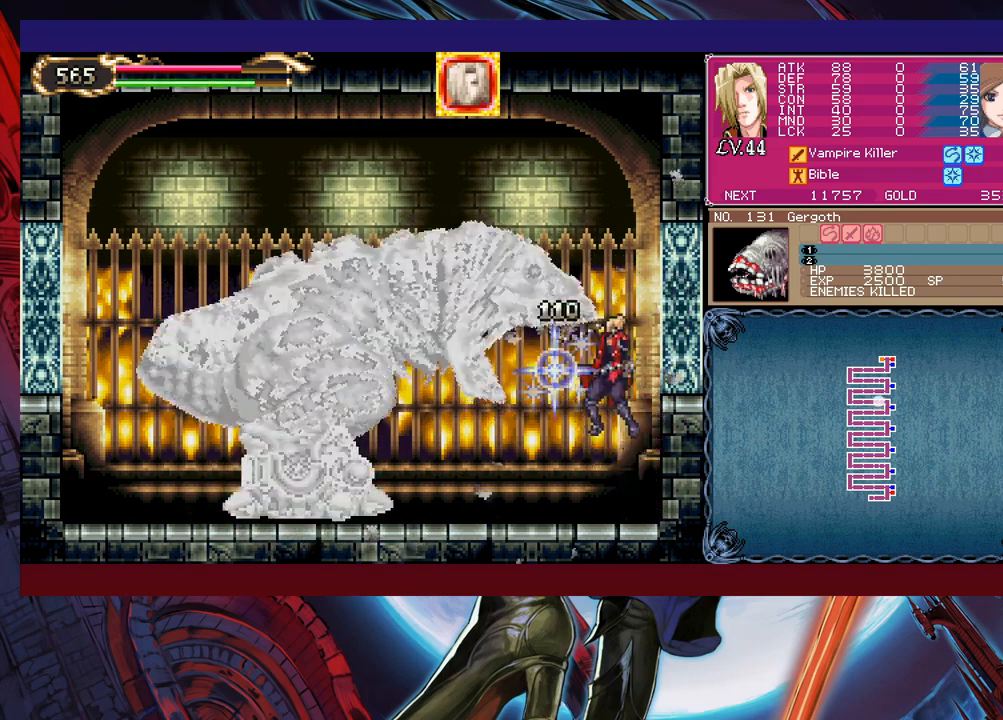
{"buttons": [], "left_stick": "right", "events": []}
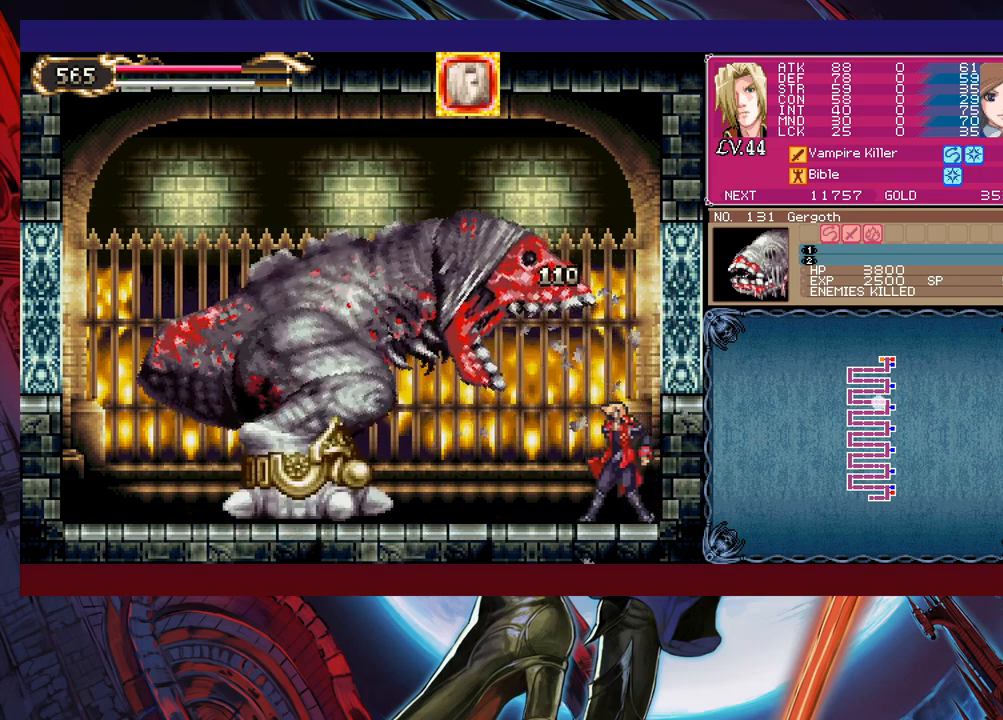
{"buttons": [], "left_stick": "right", "events": []}
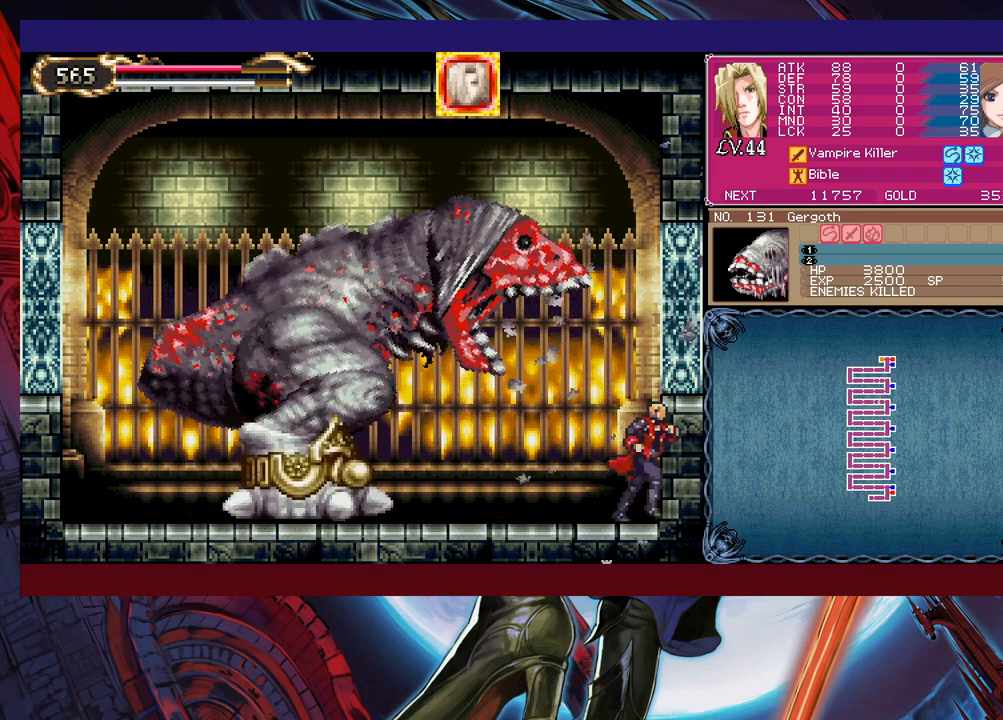
{"buttons": [], "left_stick": "right", "events": []}